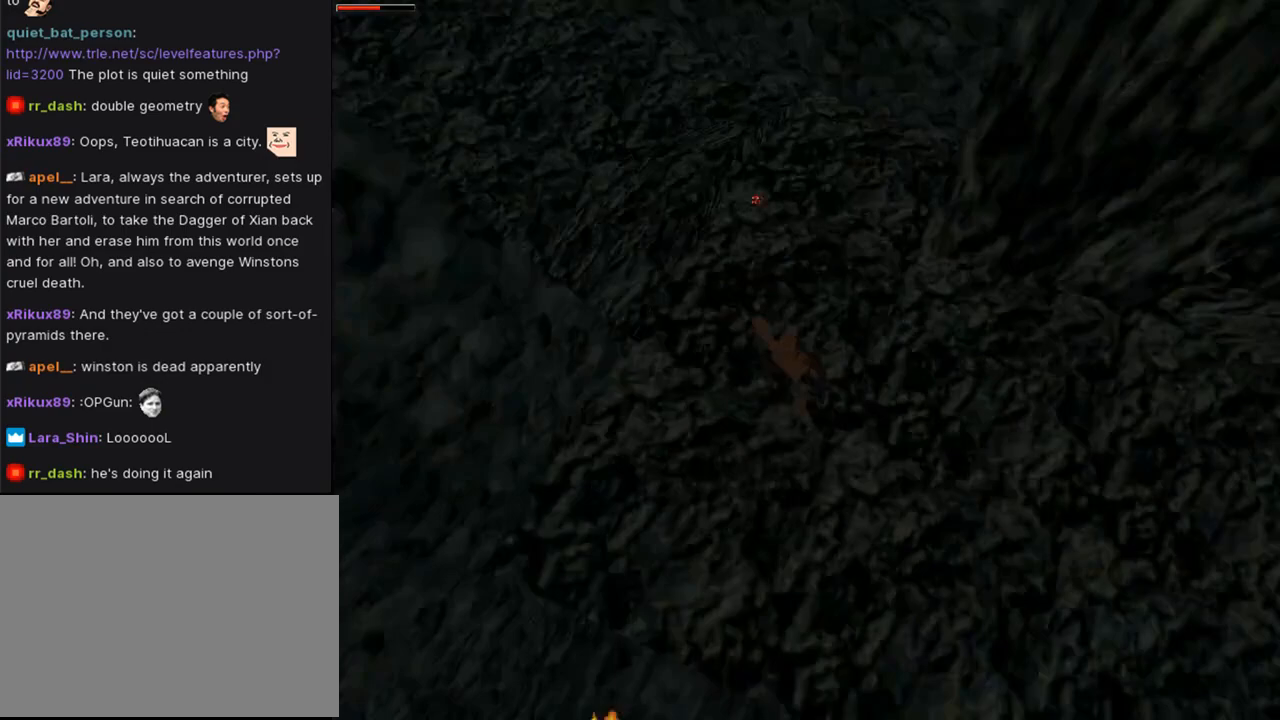
Gameplay with a controller (PlayStation layout); each line is a JSON object with the inputs held at the frame after it. "events" lists button and stick changes between this image and that frame as [ms after this image, input, new state], when the widget could be followed in between. Not read: L2 R1.
{"buttons": ["CROSS"], "left_stick": "center", "right_stick": "center", "events": []}
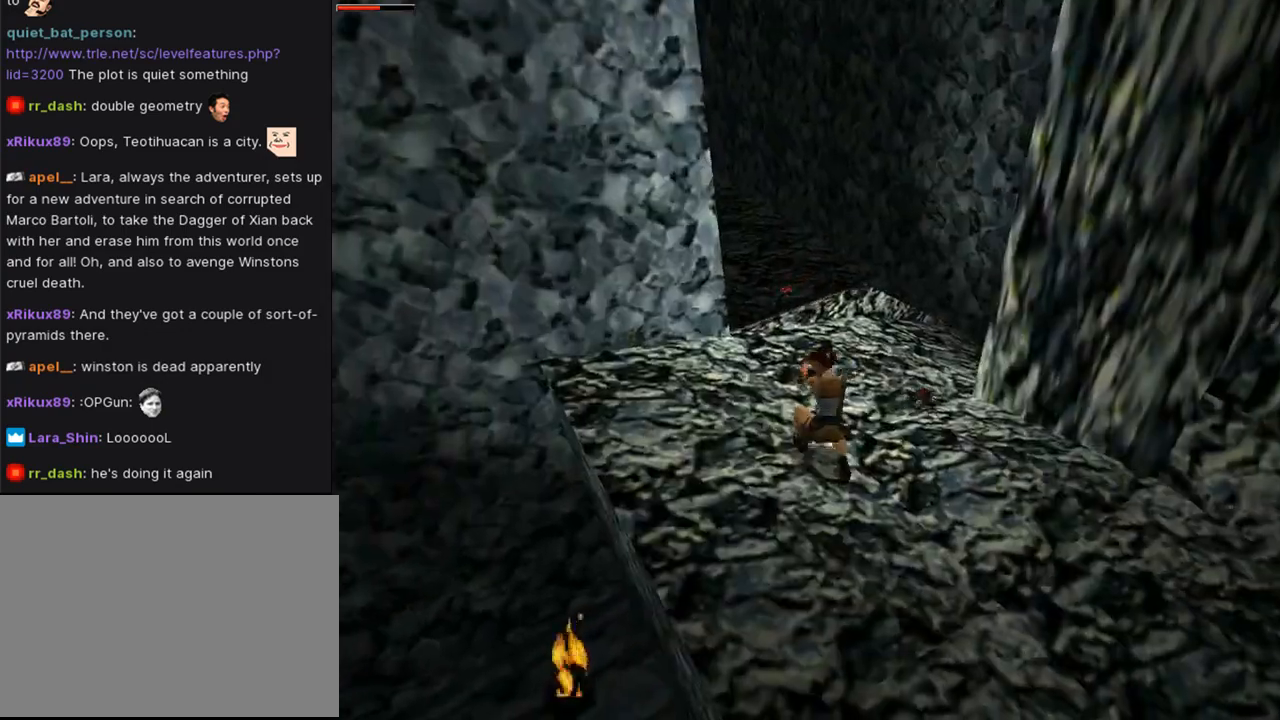
{"buttons": ["CROSS"], "left_stick": "center", "right_stick": "center", "events": []}
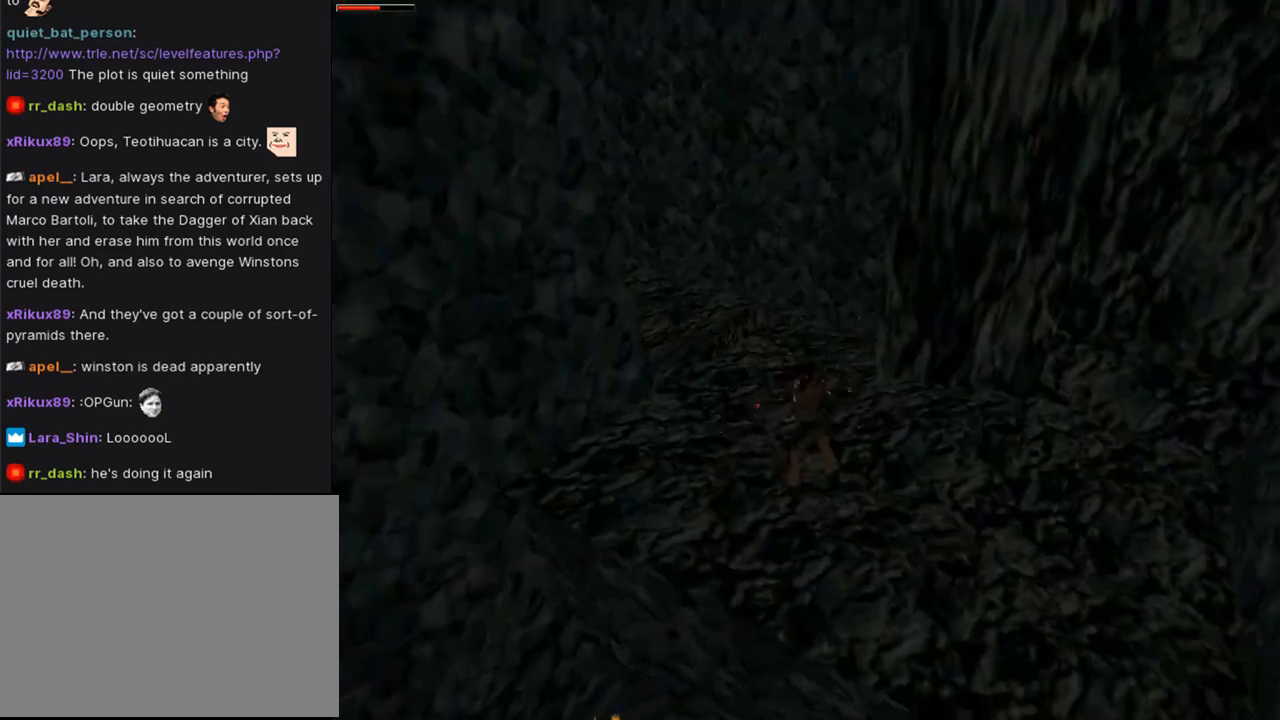
{"buttons": ["CROSS", "DPAD_DOWN"], "left_stick": "center", "right_stick": "center", "events": [[33, "DPAD_LEFT", "down"], [200, "DPAD_LEFT", "up"], [267, "CROSS", "up"], [300, "DPAD_DOWN", "down"], [367, "CROSS", "down"]]}
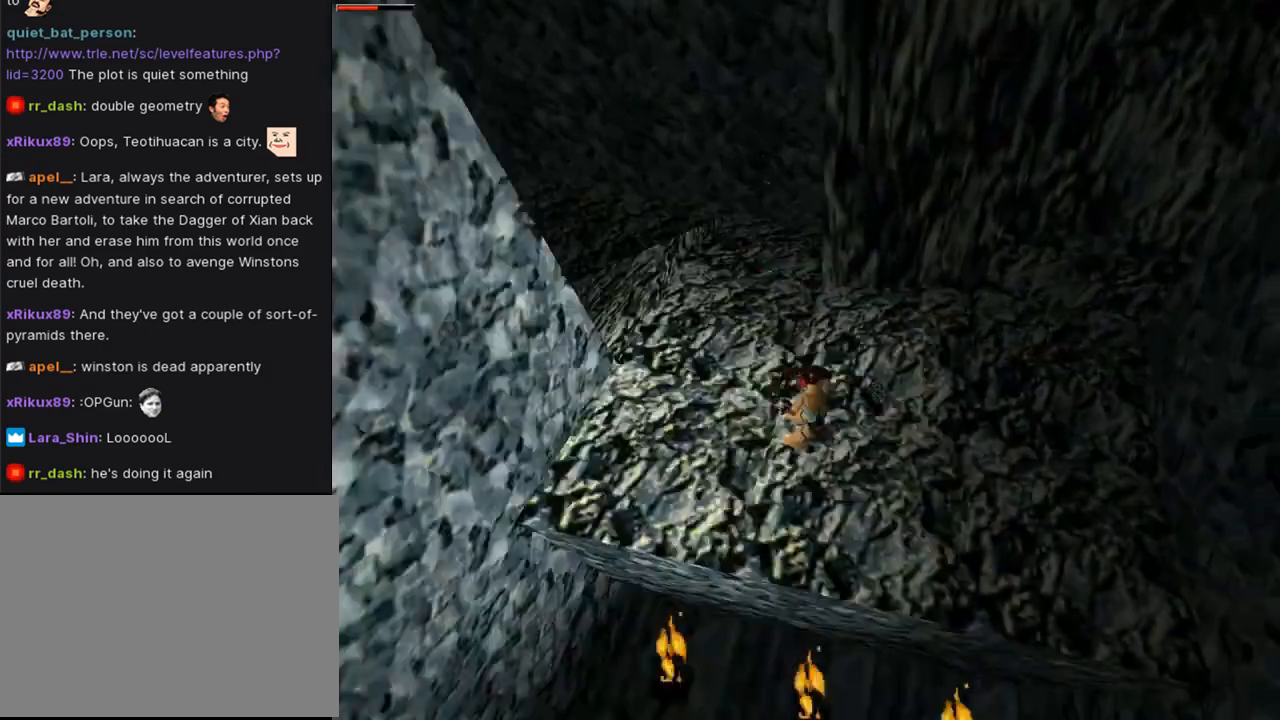
{"buttons": ["CROSS"], "left_stick": "center", "right_stick": "center", "events": [[400, "DPAD_DOWN", "up"]]}
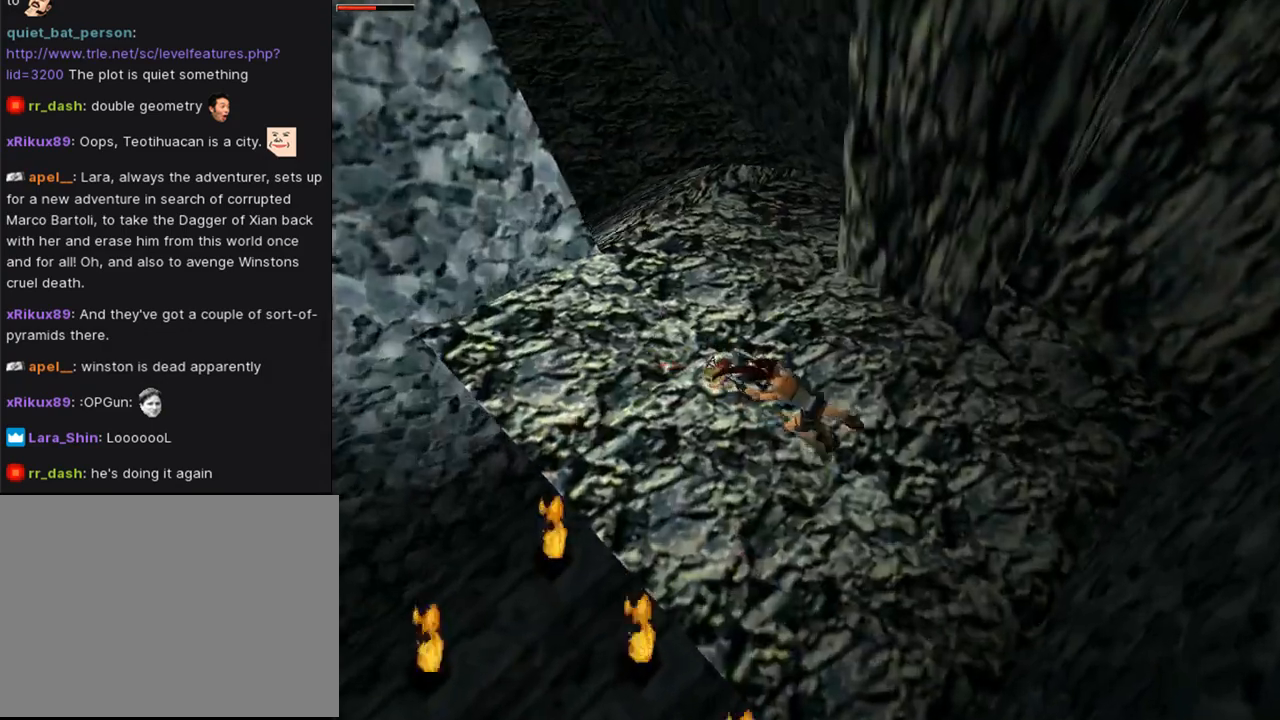
{"buttons": ["CROSS"], "left_stick": "center", "right_stick": "center", "events": []}
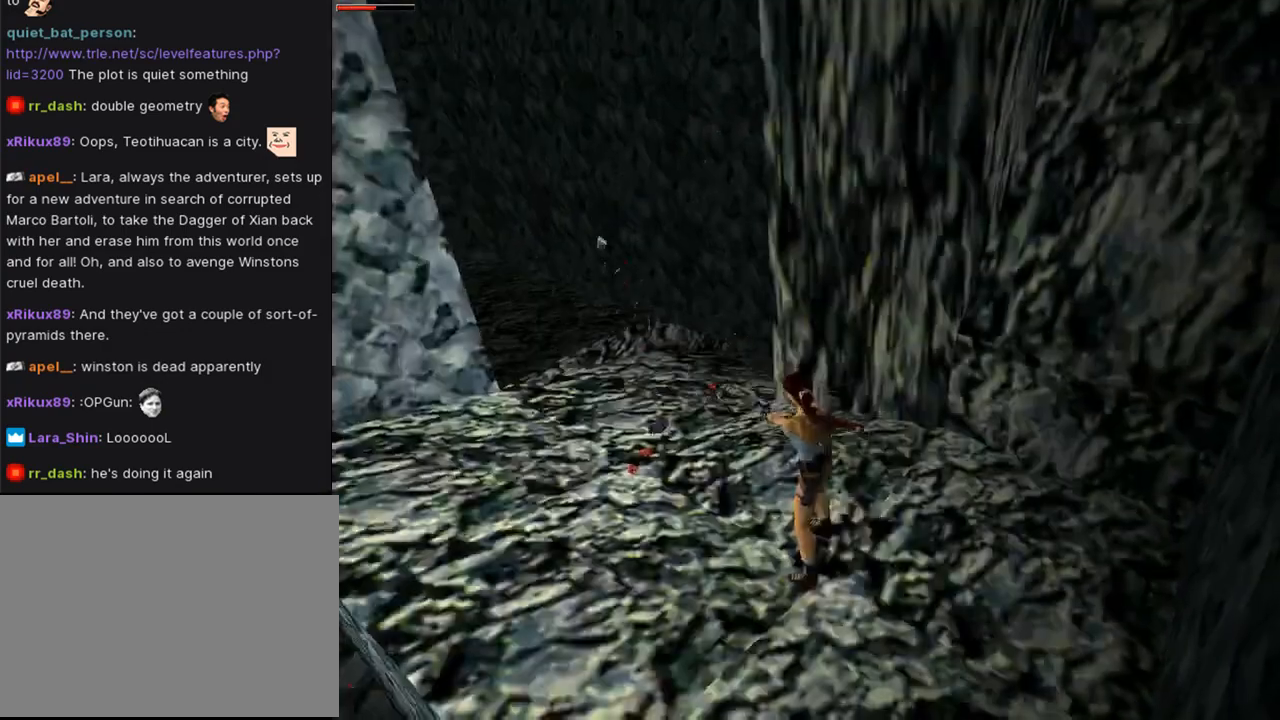
{"buttons": ["CROSS"], "left_stick": "center", "right_stick": "center", "events": []}
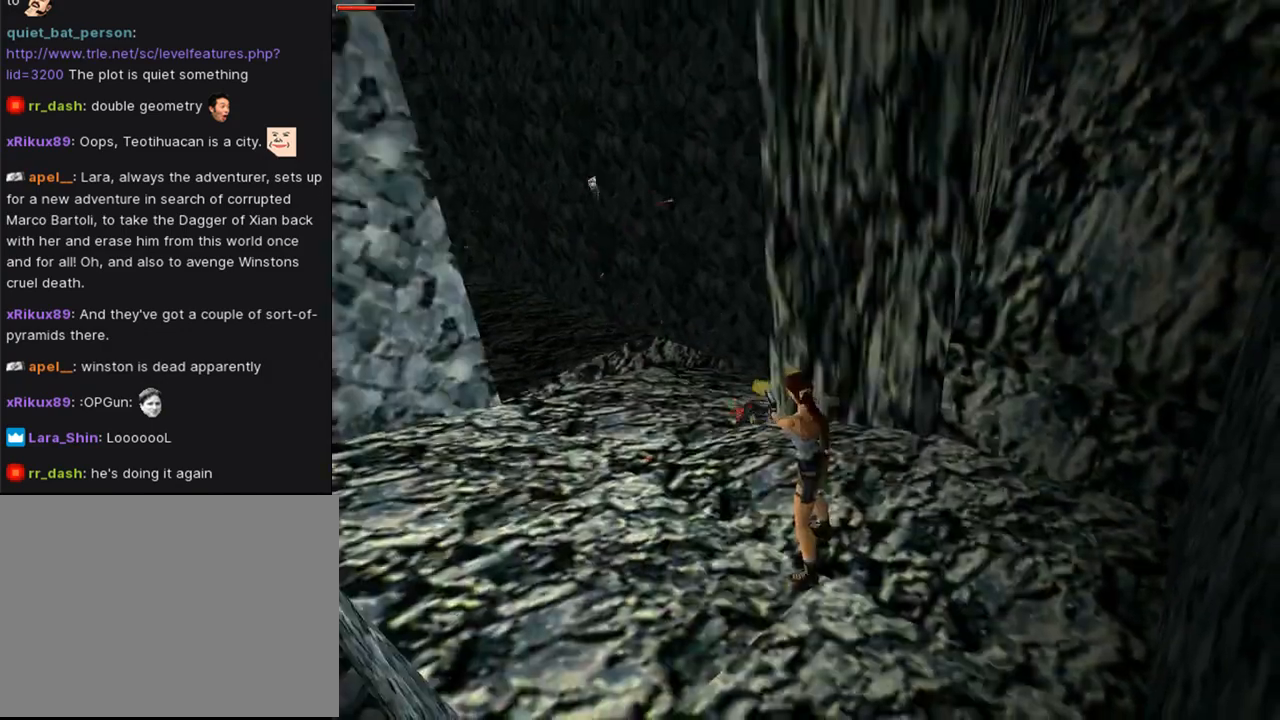
{"buttons": ["CROSS"], "left_stick": "center", "right_stick": "center", "events": []}
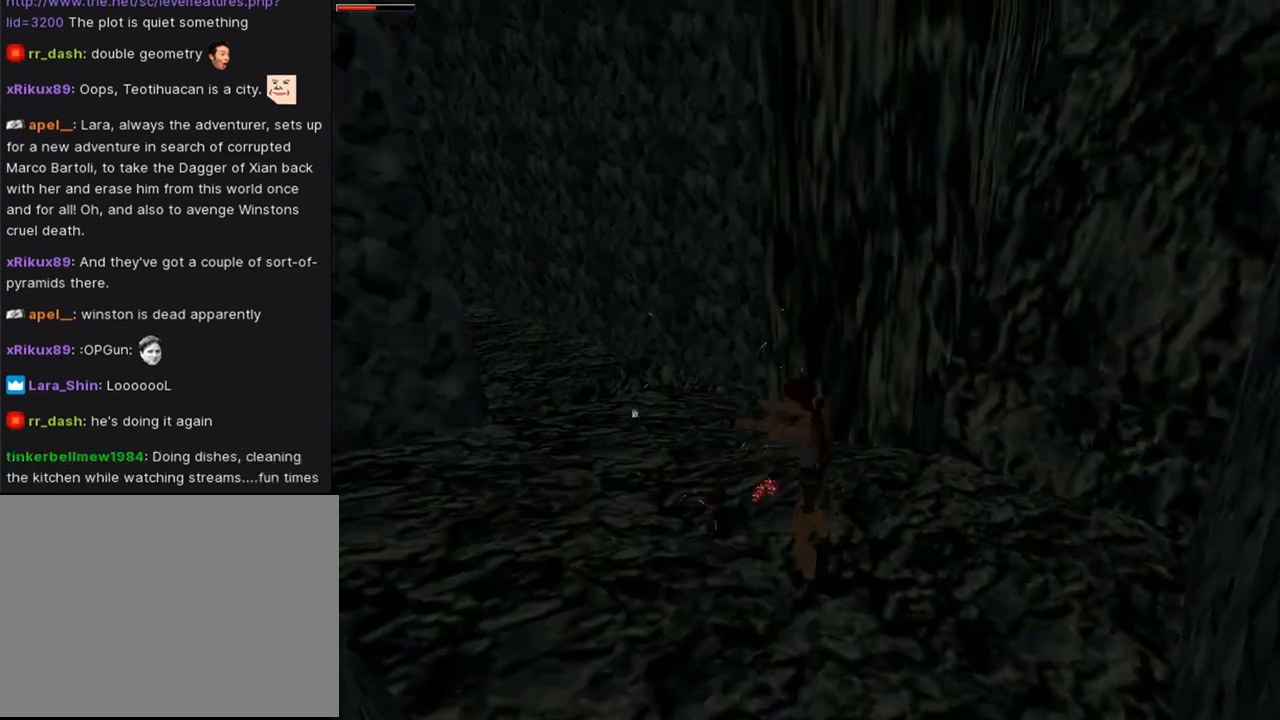
{"buttons": ["TRIANGLE", "DPAD_LEFT"], "left_stick": "center", "right_stick": "center", "events": [[333, "DPAD_LEFT", "down"], [367, "CROSS", "up"], [467, "TRIANGLE", "down"]]}
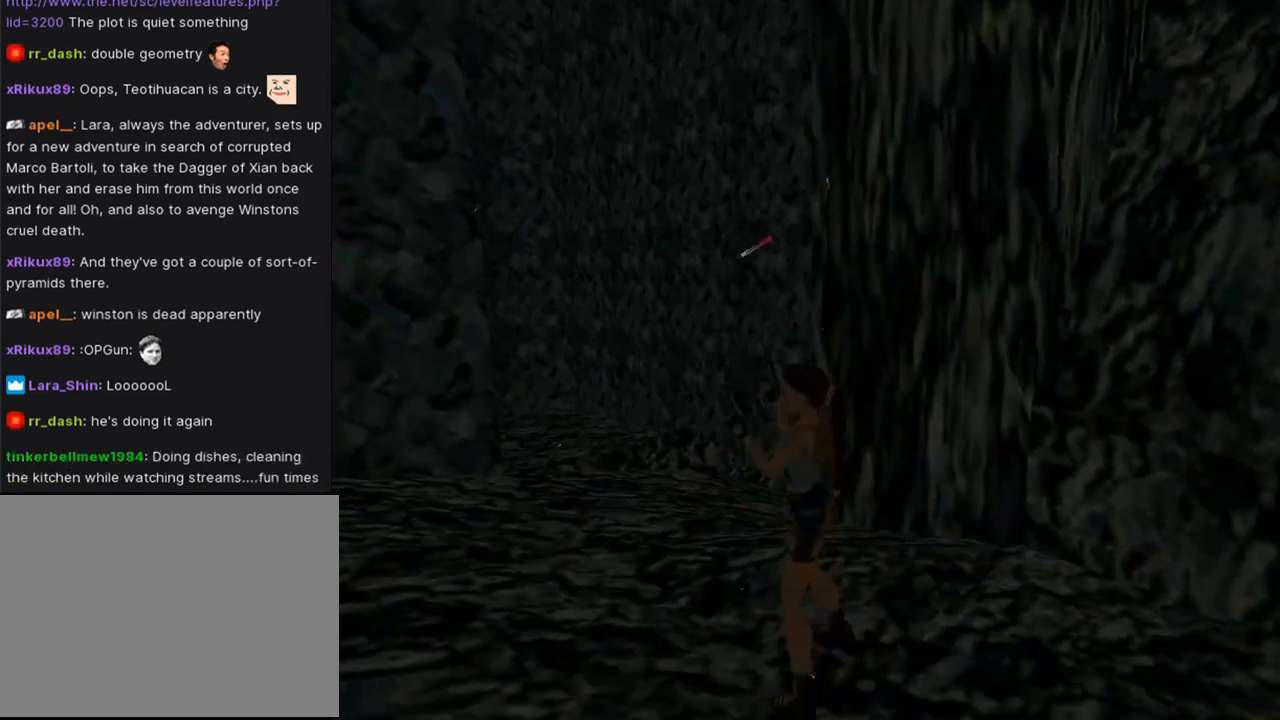
{"buttons": ["L1"], "left_stick": "center", "right_stick": "center", "events": [[200, "TRIANGLE", "up"], [367, "DPAD_LEFT", "up"], [467, "L1", "down"]]}
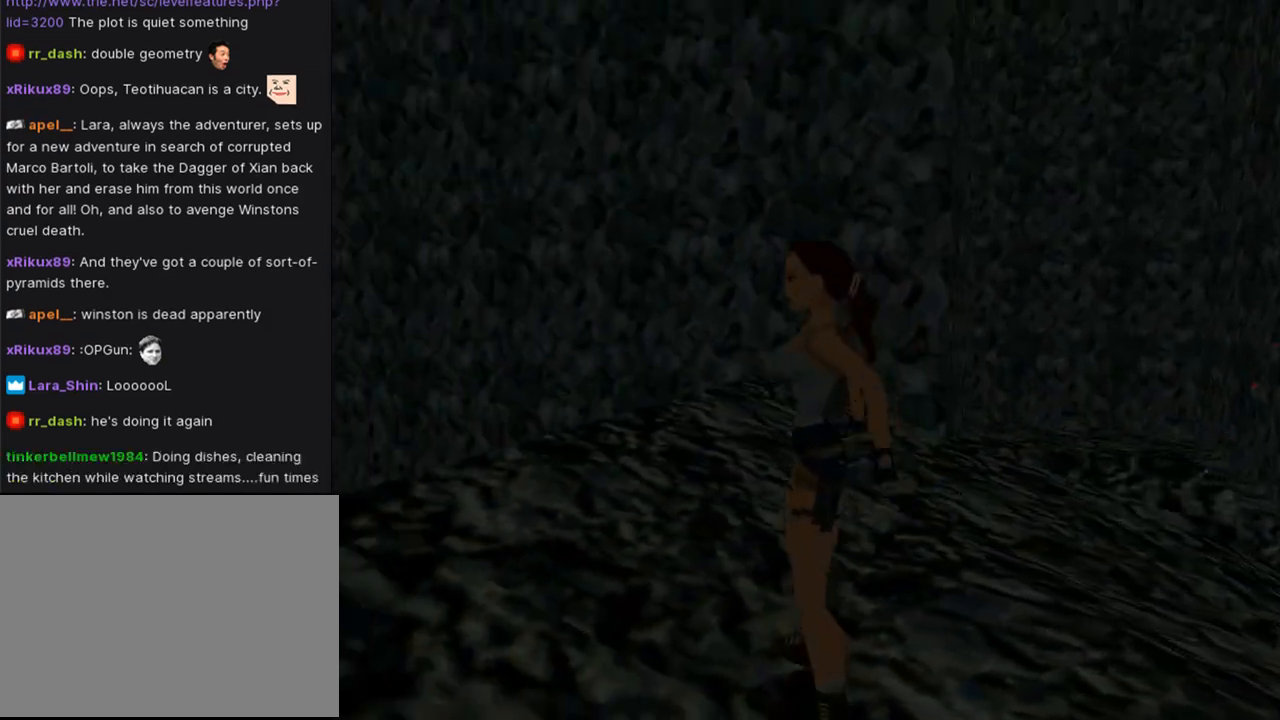
{"buttons": ["L1", "DPAD_UP"], "left_stick": "center", "right_stick": "center", "events": [[267, "DPAD_UP", "down"]]}
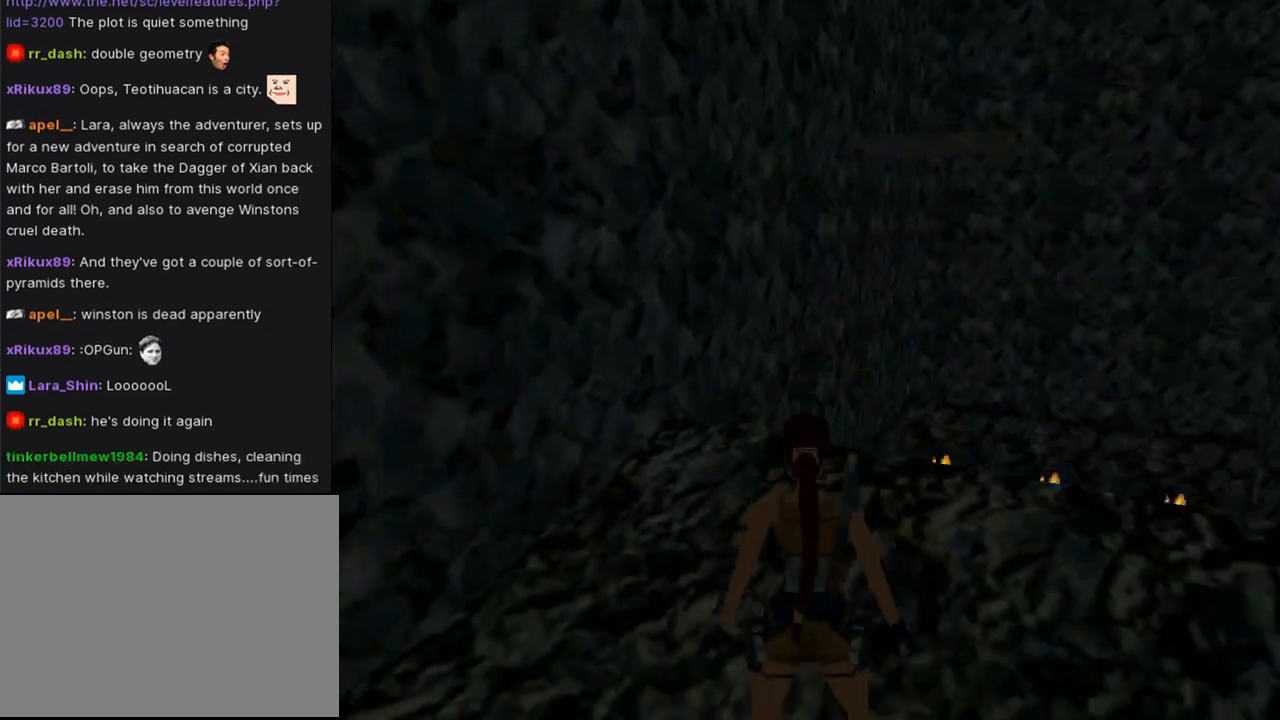
{"buttons": ["L1"], "left_stick": "center", "right_stick": "center", "events": [[233, "DPAD_UP", "up"]]}
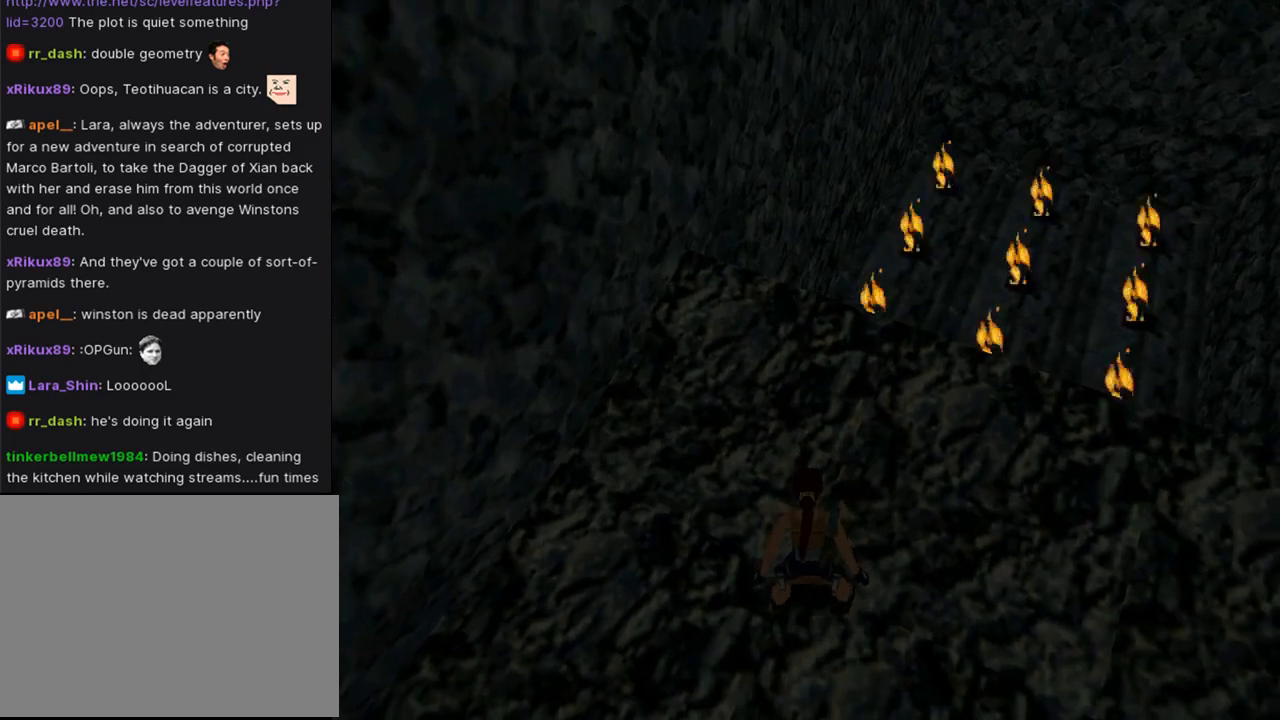
{"buttons": ["L1", "DPAD_DOWN"], "left_stick": "center", "right_stick": "center", "events": [[167, "DPAD_DOWN", "down"]]}
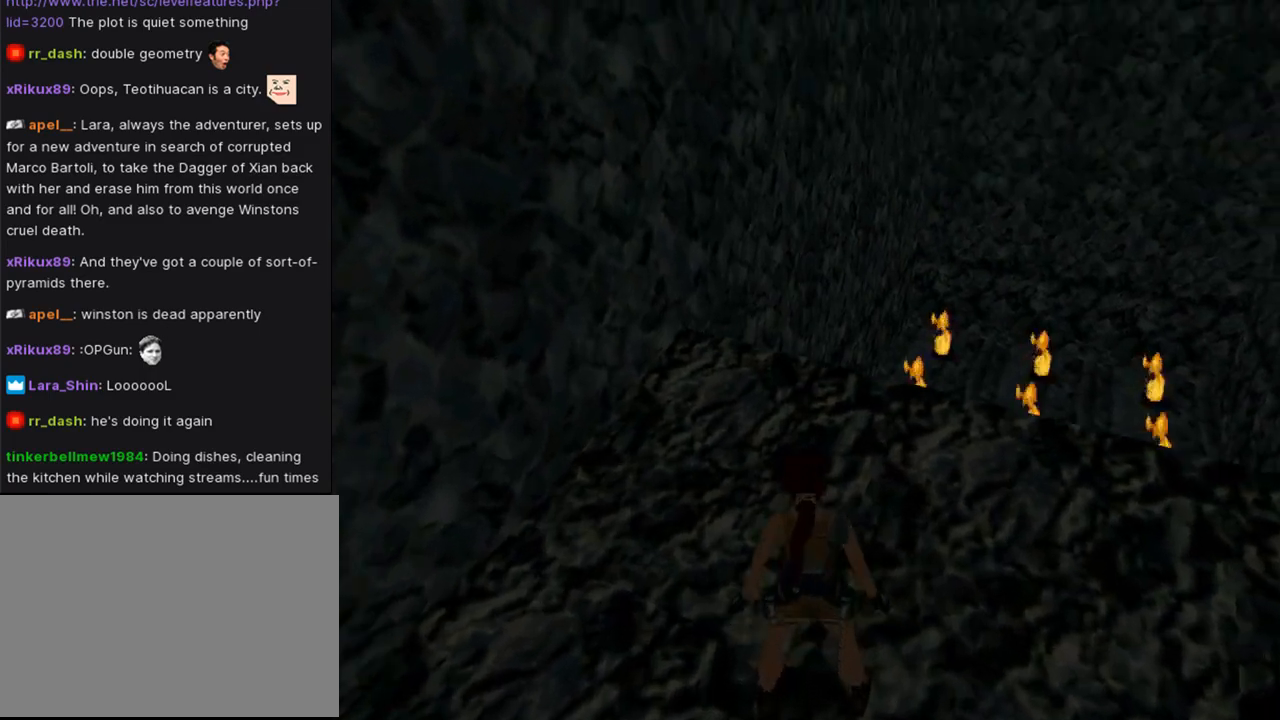
{"buttons": [], "left_stick": "center", "right_stick": "center", "events": [[200, "DPAD_DOWN", "up"], [500, "L1", "up"]]}
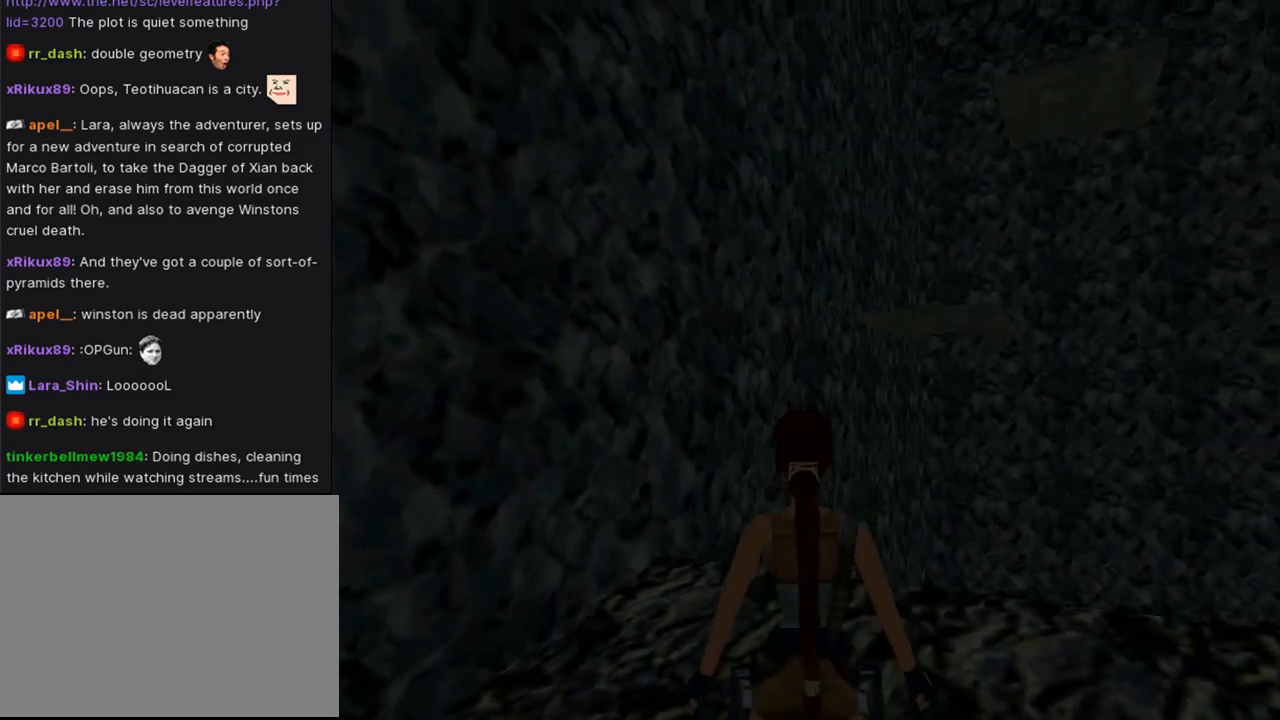
{"buttons": ["TRIANGLE", "DPAD_RIGHT"], "left_stick": "center", "right_stick": "center", "events": [[33, "DPAD_RIGHT", "down"], [400, "TRIANGLE", "down"]]}
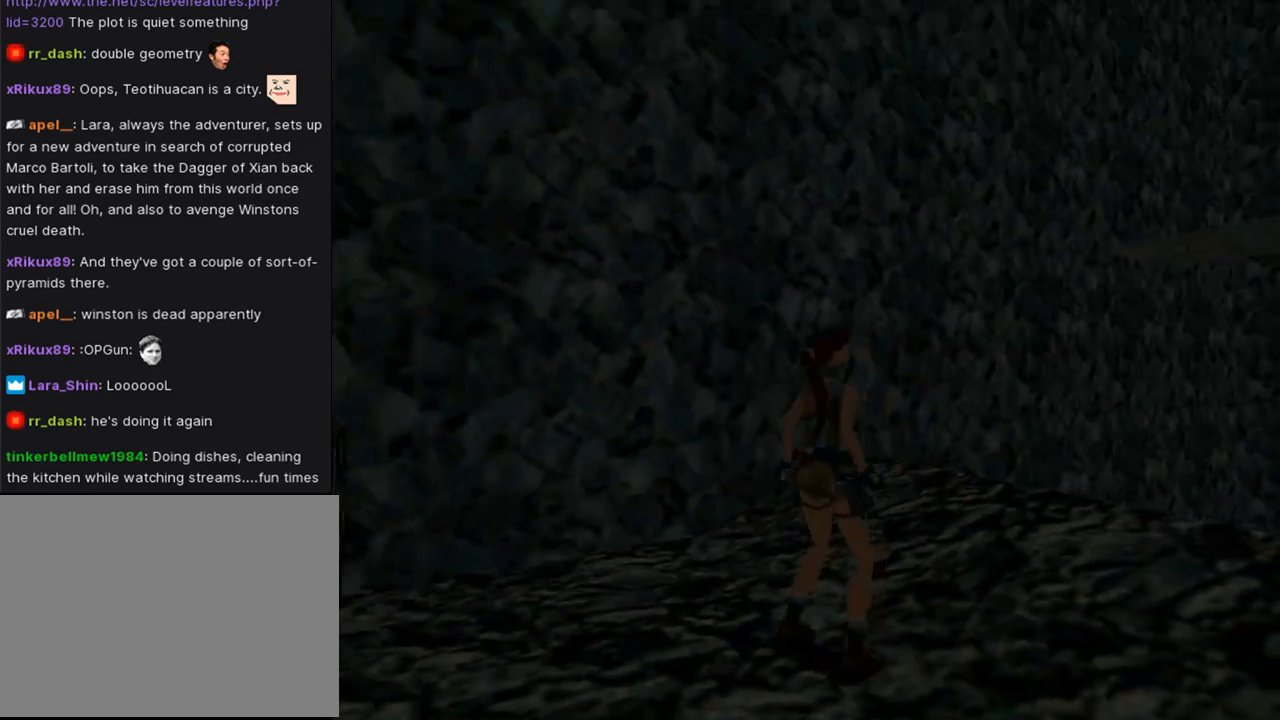
{"buttons": ["DPAD_RIGHT"], "left_stick": "center", "right_stick": "center", "events": [[300, "TRIANGLE", "up"]]}
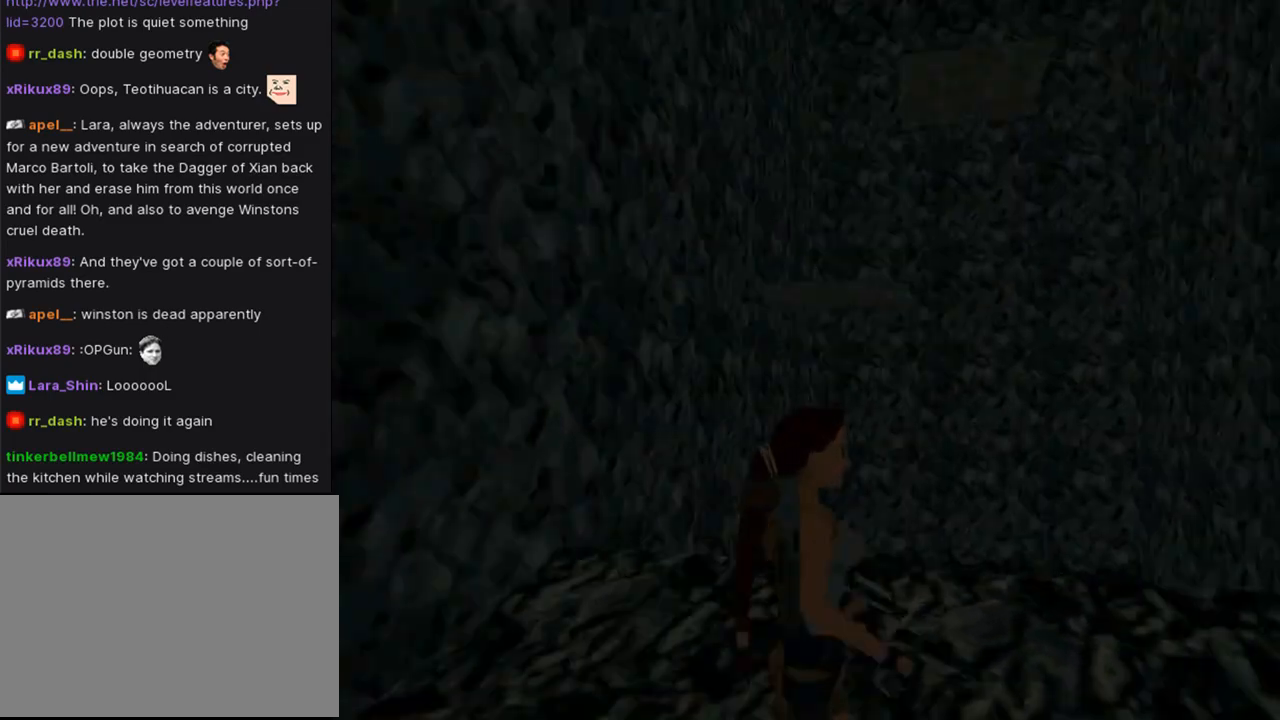
{"buttons": ["L1"], "left_stick": "center", "right_stick": "center", "events": [[167, "DPAD_RIGHT", "up"], [300, "L1", "down"]]}
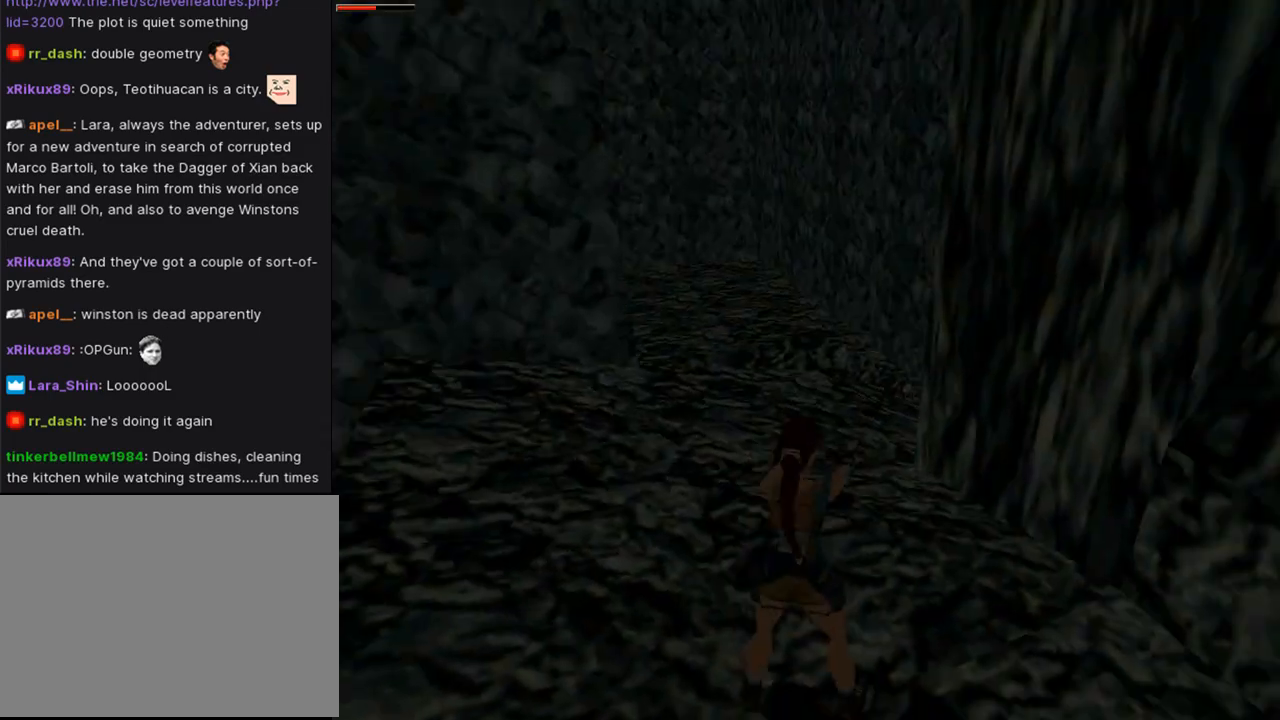
{"buttons": ["CROSS", "L1"], "left_stick": "center", "right_stick": "center", "events": [[67, "DPAD_UP", "down"], [133, "CROSS", "down"], [133, "DPAD_UP", "up"]]}
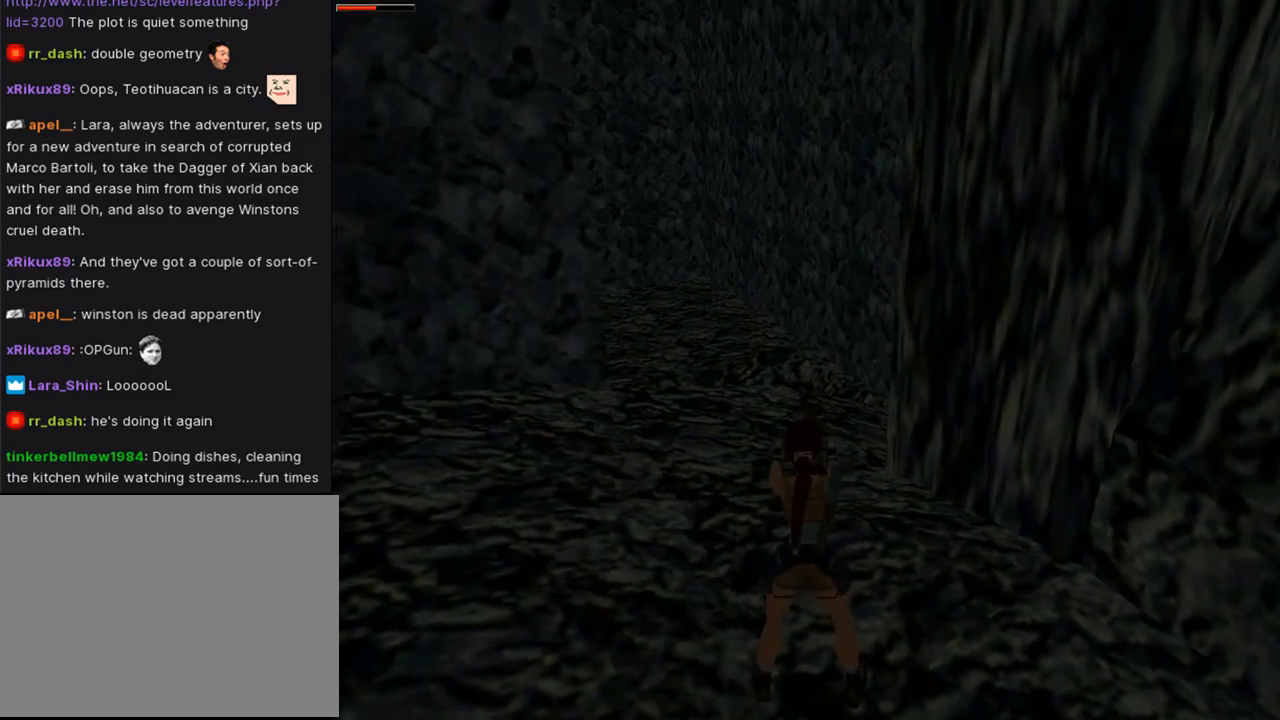
{"buttons": ["CROSS", "L1"], "left_stick": "center", "right_stick": "center", "events": []}
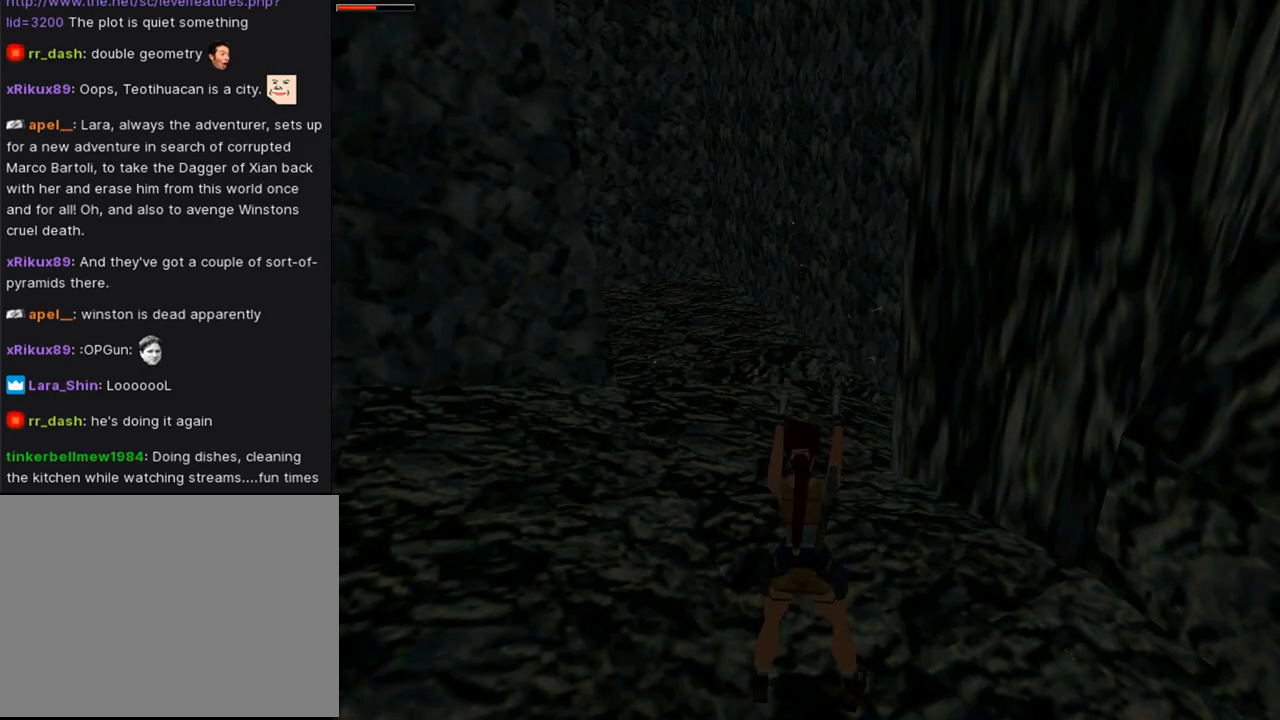
{"buttons": ["CROSS", "DPAD_LEFT"], "left_stick": "center", "right_stick": "center", "events": [[100, "L1", "up"], [200, "DPAD_LEFT", "down"]]}
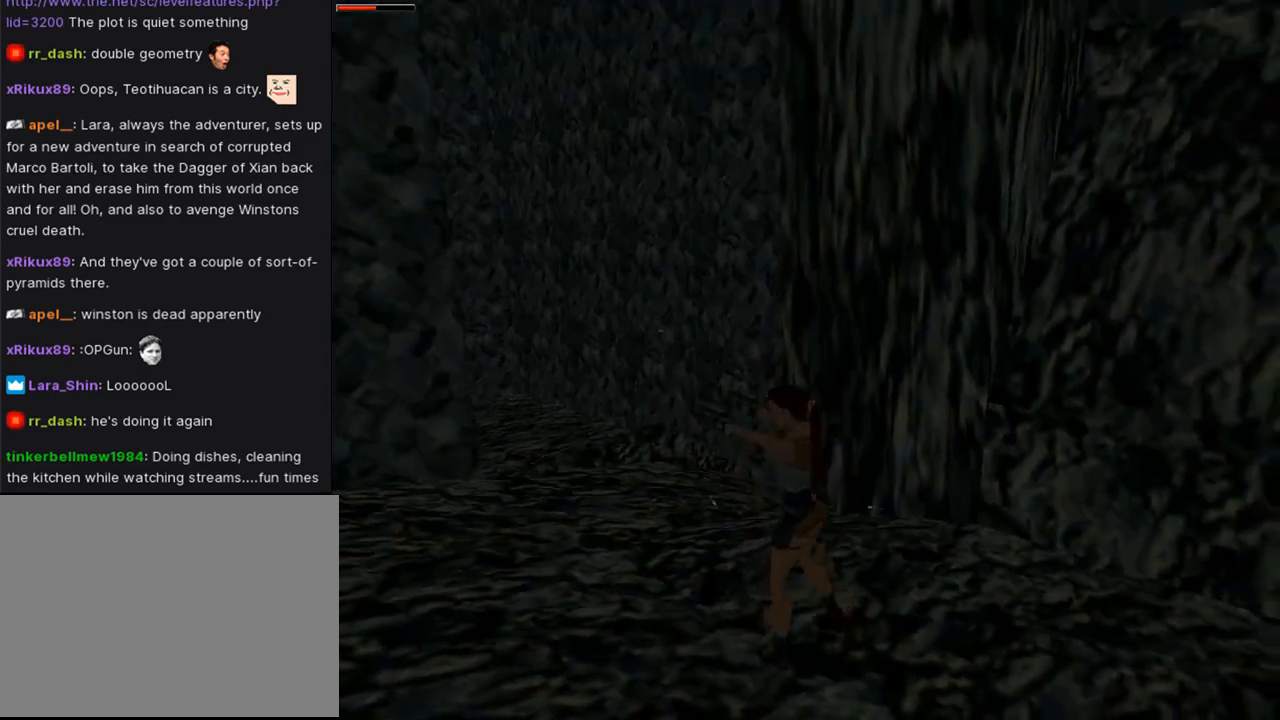
{"buttons": ["TRIANGLE", "DPAD_LEFT"], "left_stick": "center", "right_stick": "center", "events": [[133, "CROSS", "up"], [367, "TRIANGLE", "down"]]}
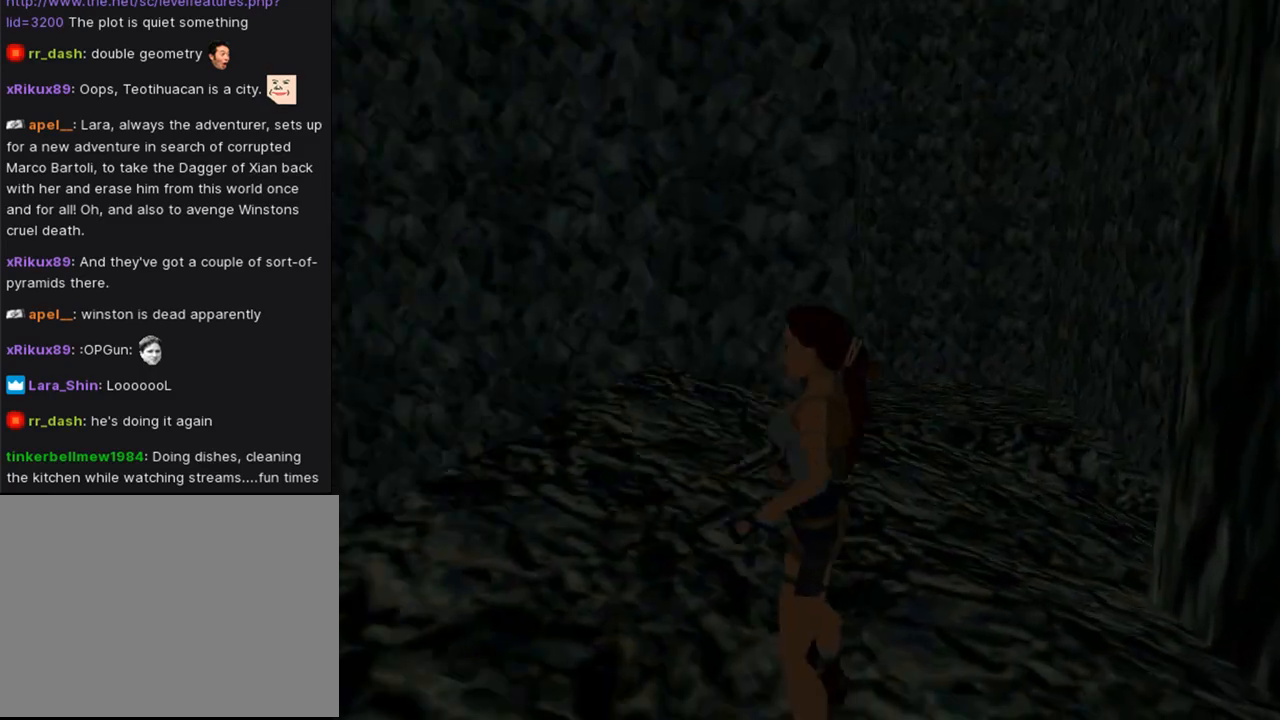
{"buttons": [], "left_stick": "center", "right_stick": "center", "events": [[167, "TRIANGLE", "up"], [400, "DPAD_LEFT", "up"]]}
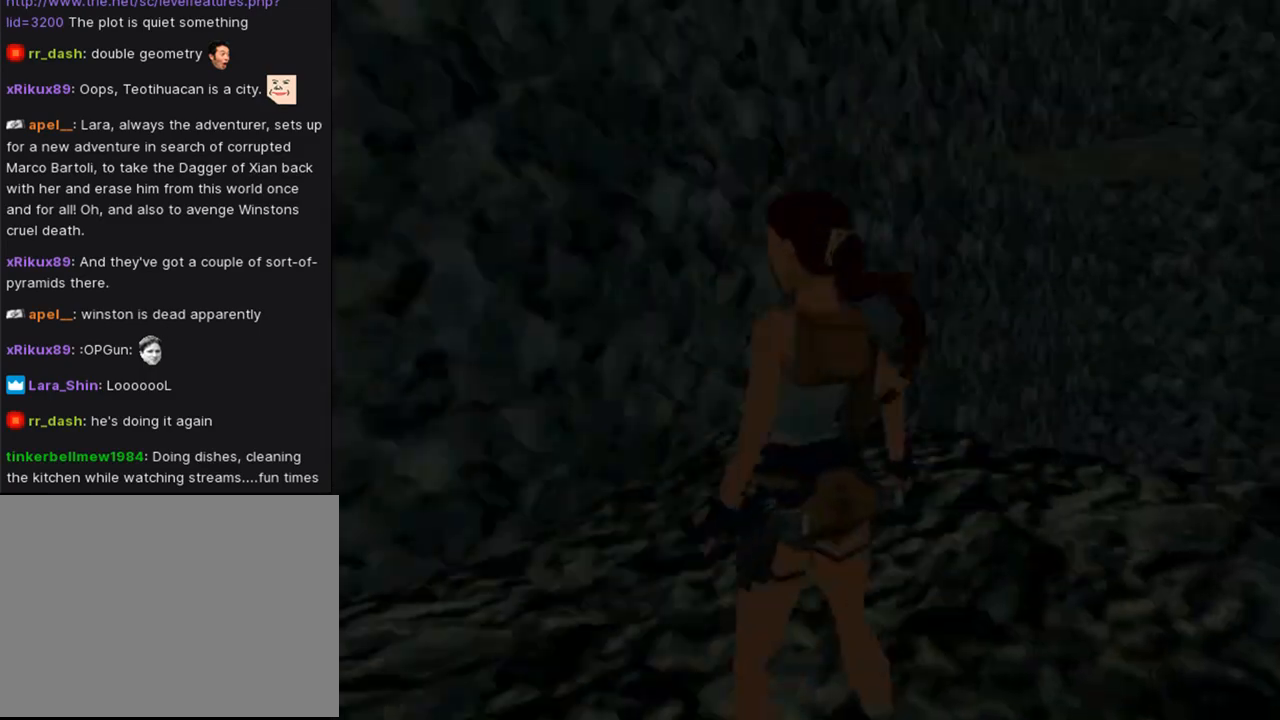
{"buttons": ["DPAD_RIGHT"], "left_stick": "center", "right_stick": "center", "events": [[33, "DPAD_UP", "down"], [200, "DPAD_UP", "up"], [367, "DPAD_RIGHT", "down"]]}
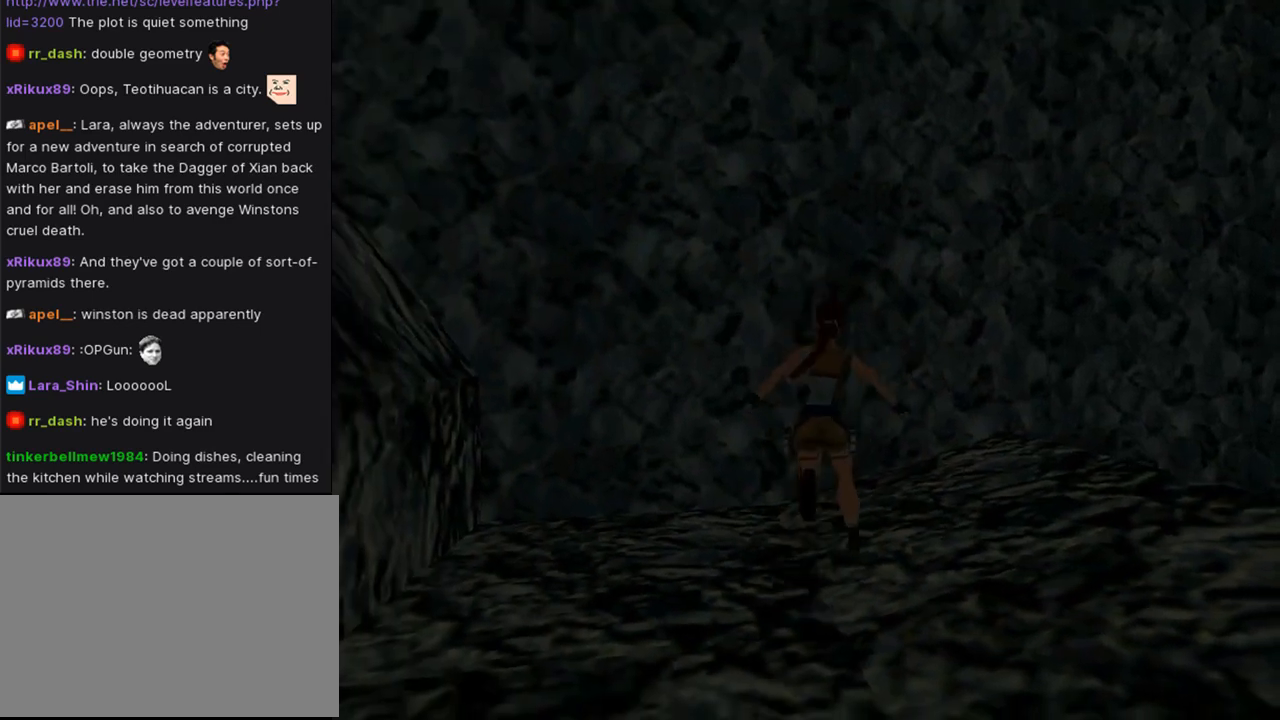
{"buttons": [], "left_stick": "center", "right_stick": "center", "events": [[500, "DPAD_RIGHT", "up"]]}
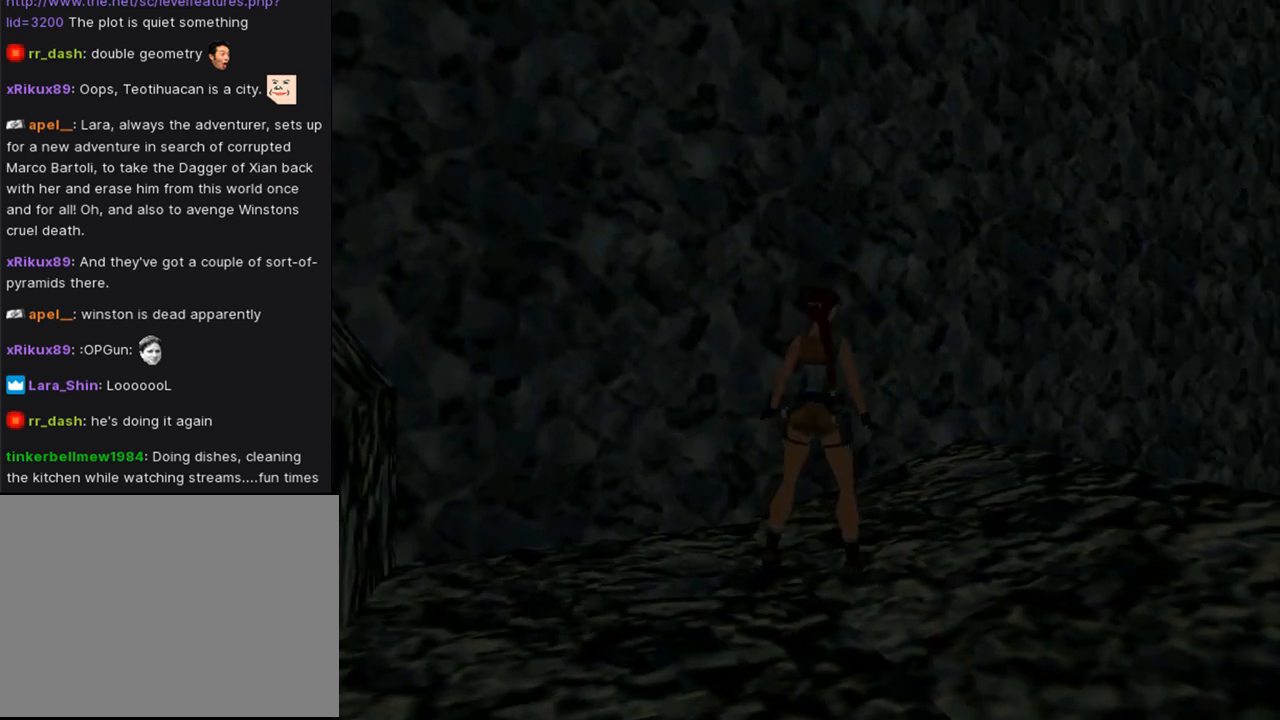
{"buttons": ["R2", "DPAD_UP"], "left_stick": "center", "right_stick": "center", "events": [[100, "R2", "down"], [200, "DPAD_UP", "down"]]}
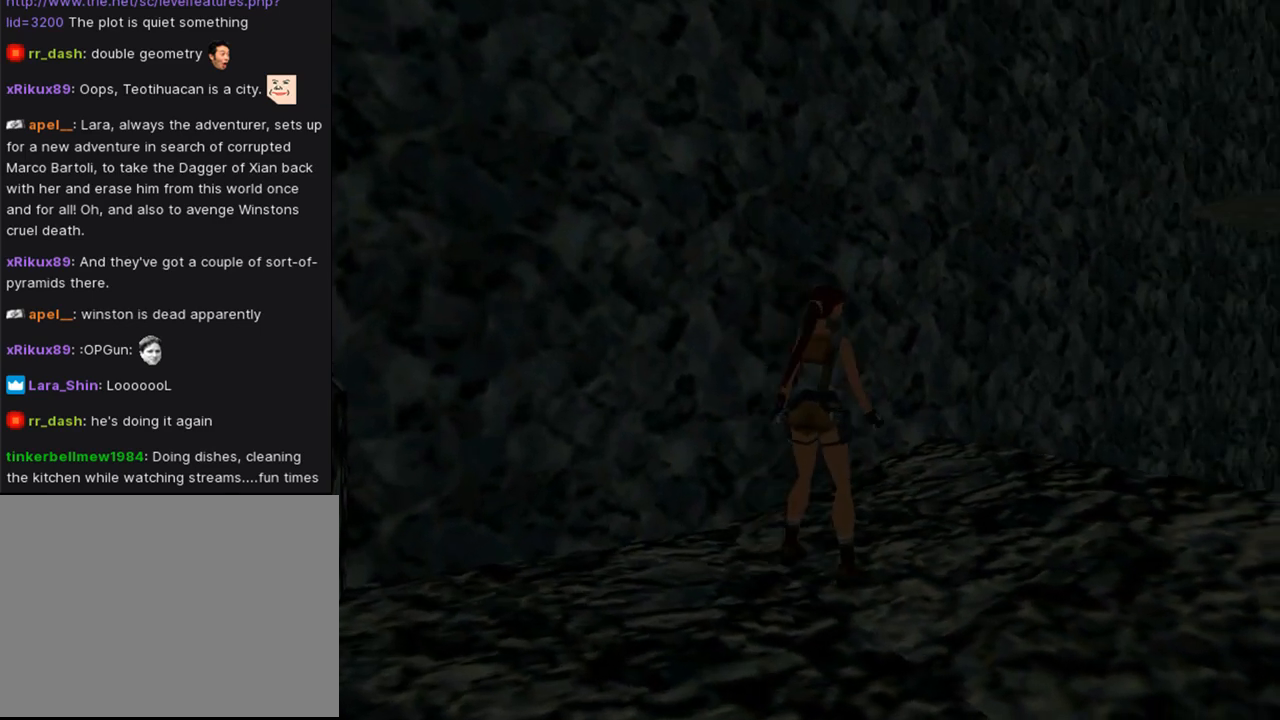
{"buttons": ["R2", "DPAD_UP"], "left_stick": "center", "right_stick": "center", "events": [[133, "DPAD_RIGHT", "down"], [467, "DPAD_RIGHT", "up"]]}
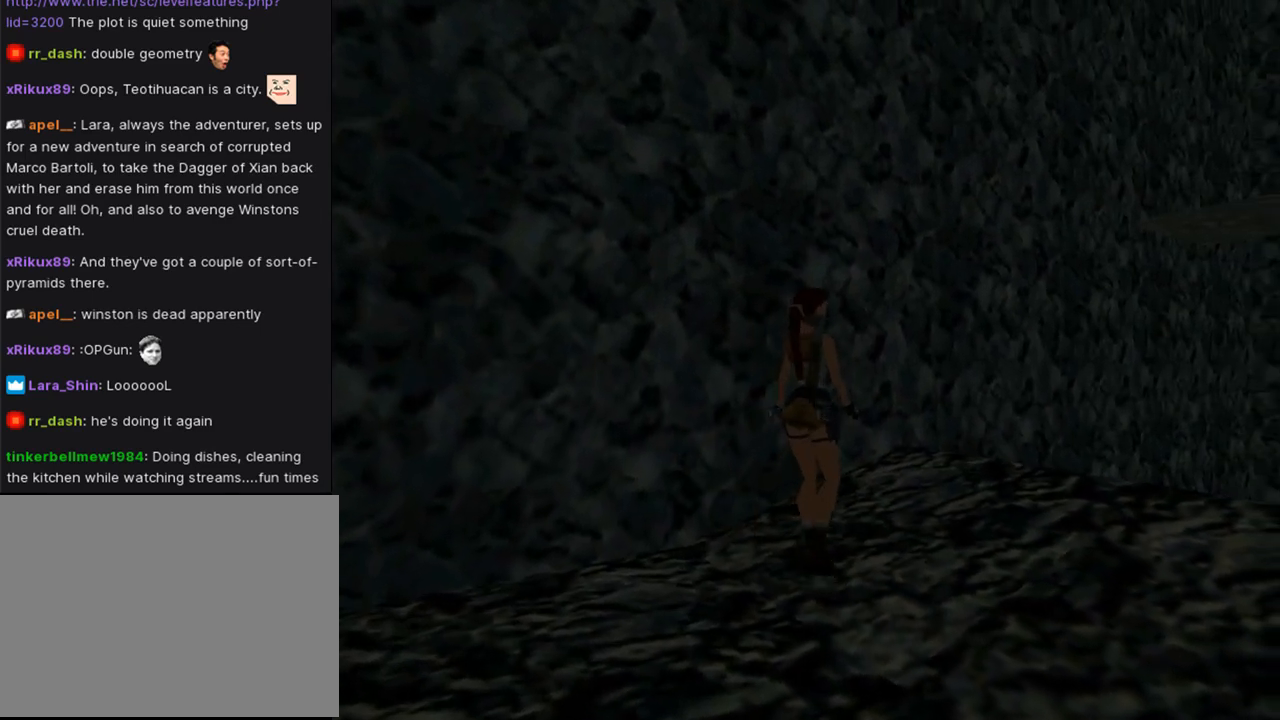
{"buttons": ["R2", "DPAD_UP", "DPAD_RIGHT"], "left_stick": "center", "right_stick": "center", "events": [[233, "DPAD_RIGHT", "down"]]}
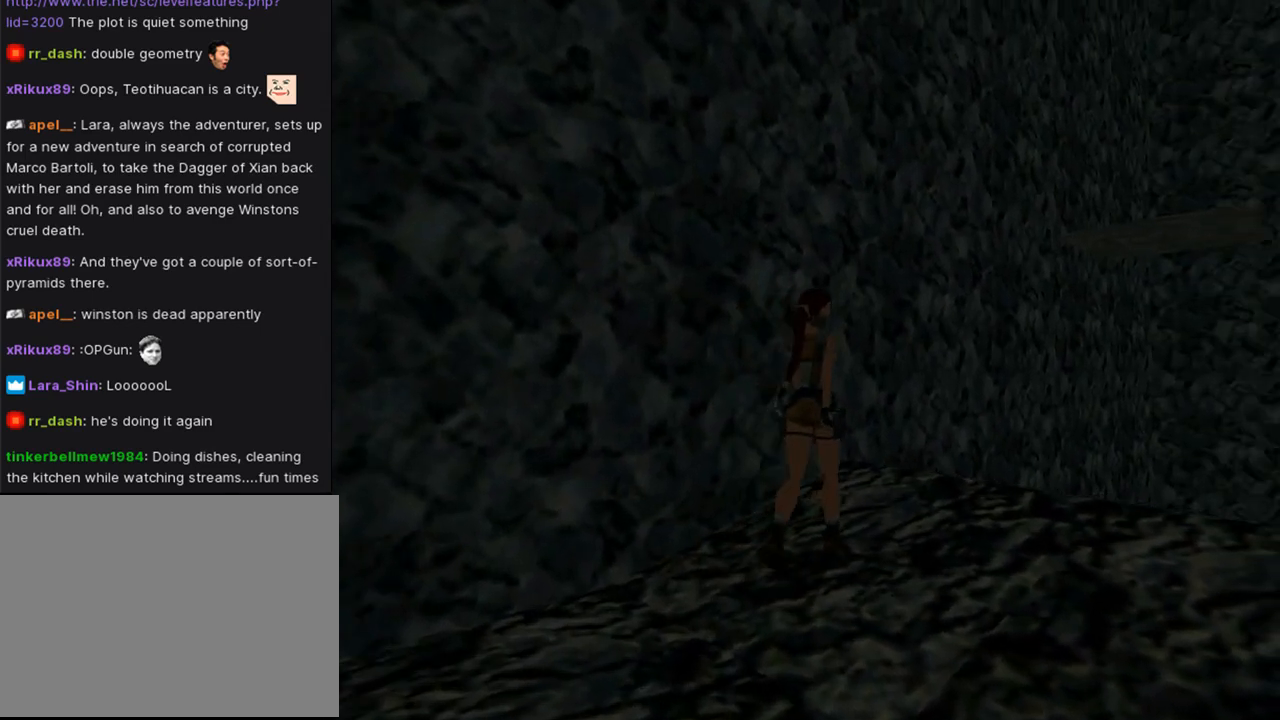
{"buttons": ["R2", "DPAD_UP"], "left_stick": "center", "right_stick": "center", "events": [[233, "DPAD_RIGHT", "up"]]}
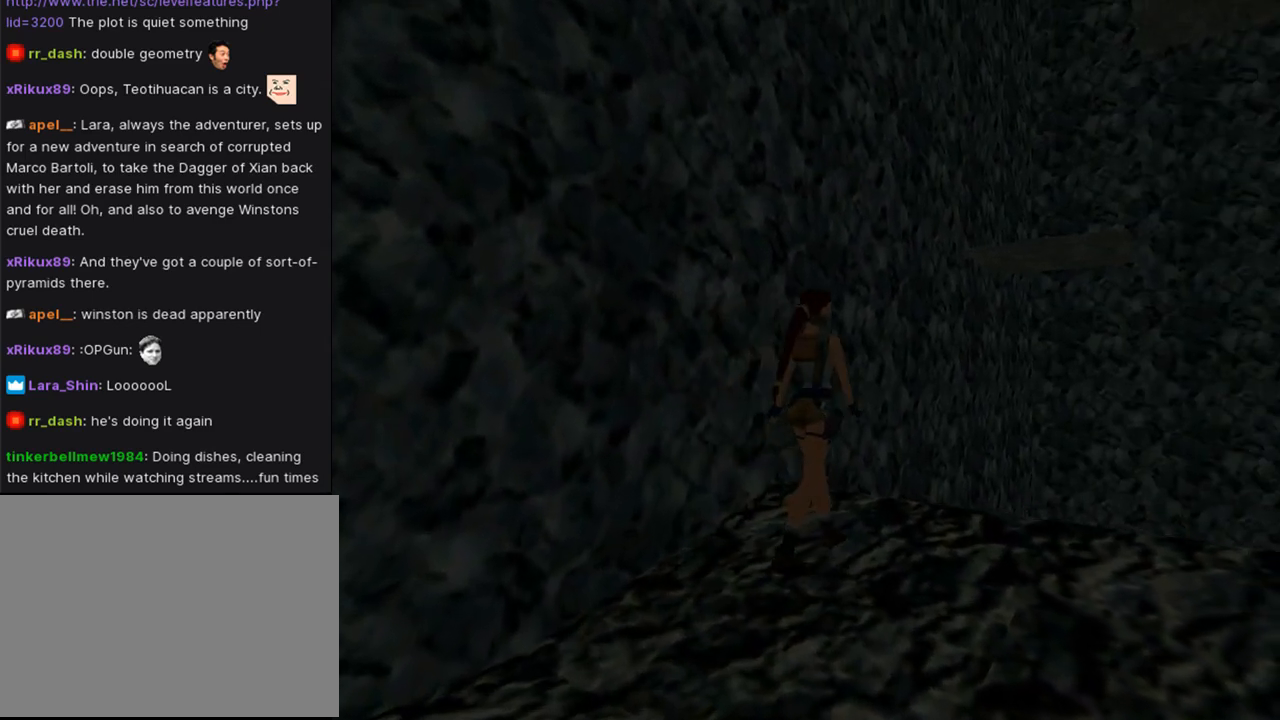
{"buttons": ["R2", "DPAD_UP"], "left_stick": "center", "right_stick": "center", "events": []}
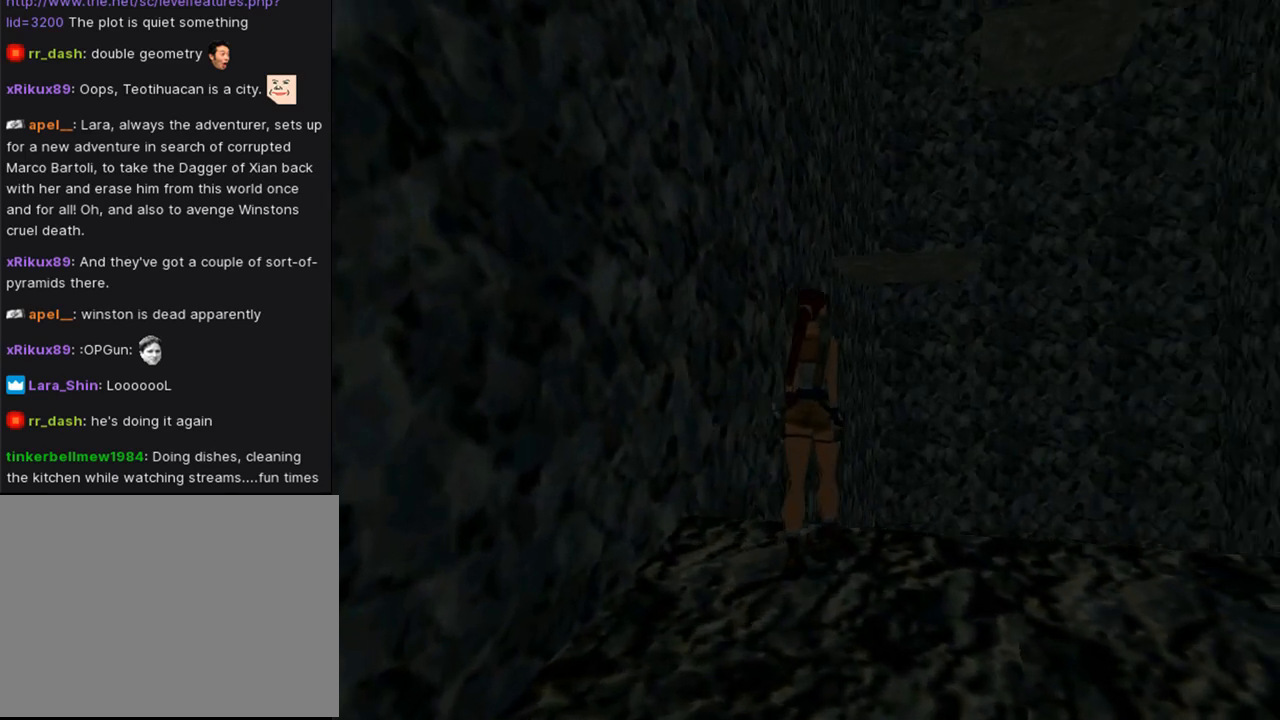
{"buttons": ["R2", "DPAD_UP"], "left_stick": "center", "right_stick": "center", "events": [[100, "DPAD_LEFT", "down"], [167, "DPAD_LEFT", "up"]]}
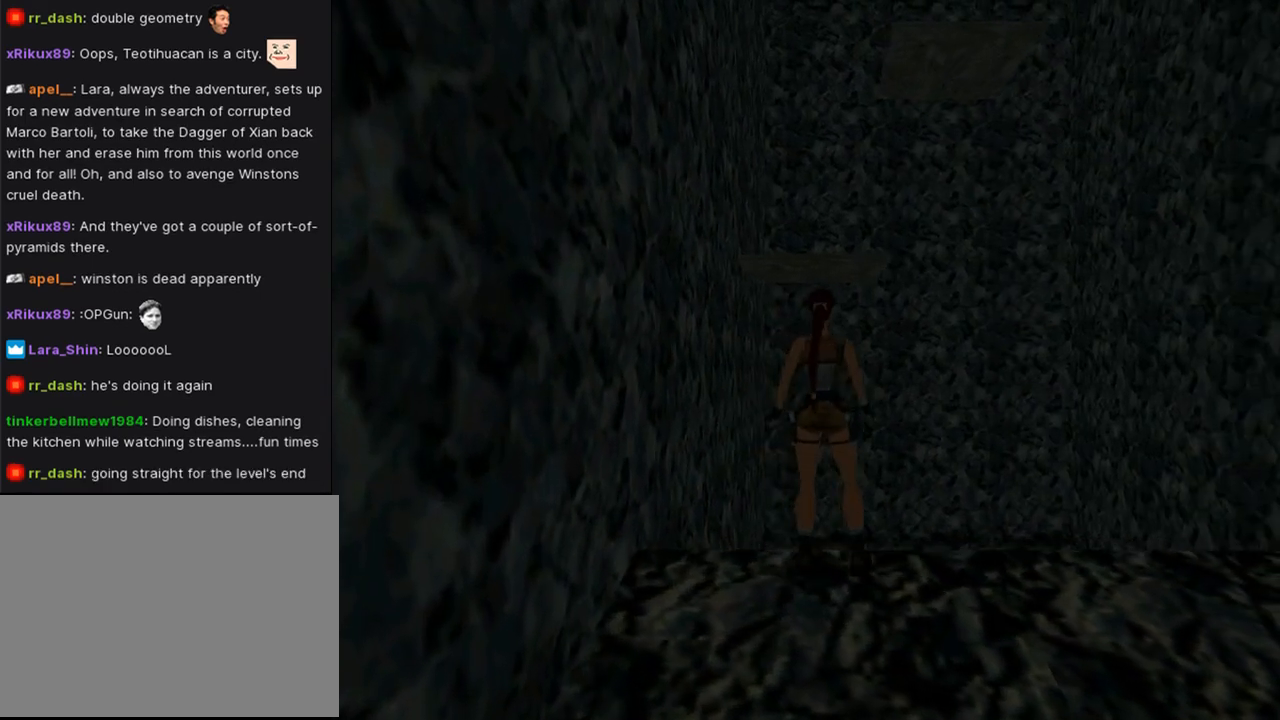
{"buttons": ["DPAD_DOWN"], "left_stick": "center", "right_stick": "center", "events": [[100, "DPAD_UP", "up"], [267, "R2", "up"], [433, "DPAD_DOWN", "down"]]}